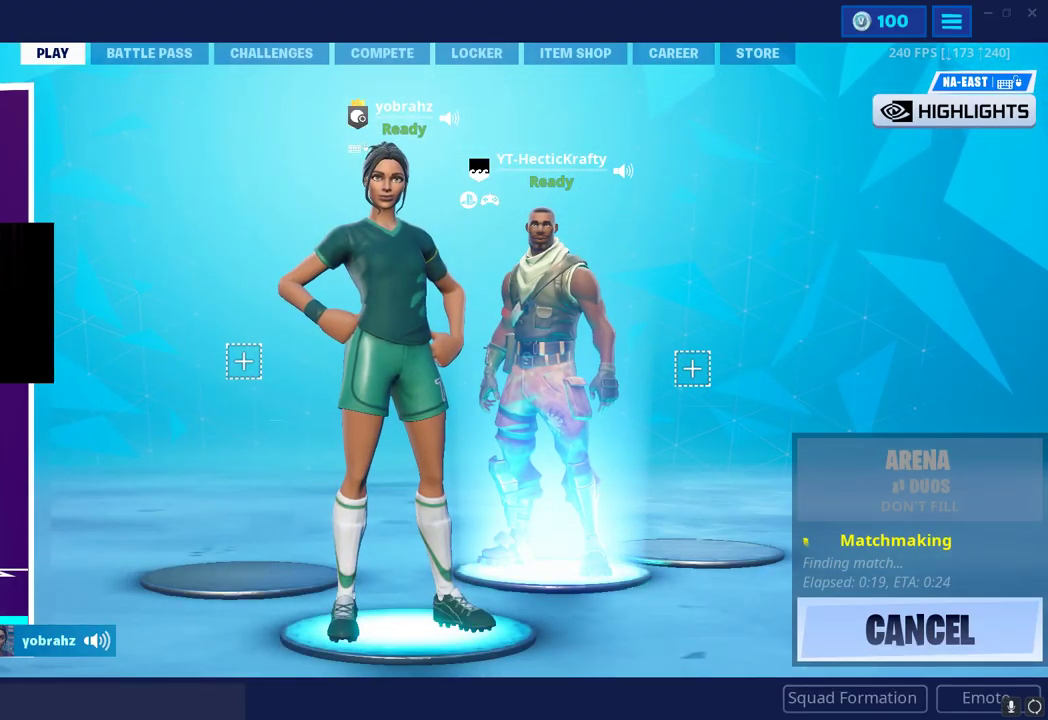
Gameplay with a controller (PlayStation layout); each line is a JSON object with the inputs held at the frame after it (dt_ms = milliseconds from this image to that frame). "button_events" lists button changes between this image and that frame as [ms after this image, input, new state], when the widget could be followed in between (sticks are given only as held states).
{"dt_ms": 500, "buttons": [], "left_stick": "up-right", "right_stick": "center", "button_events": []}
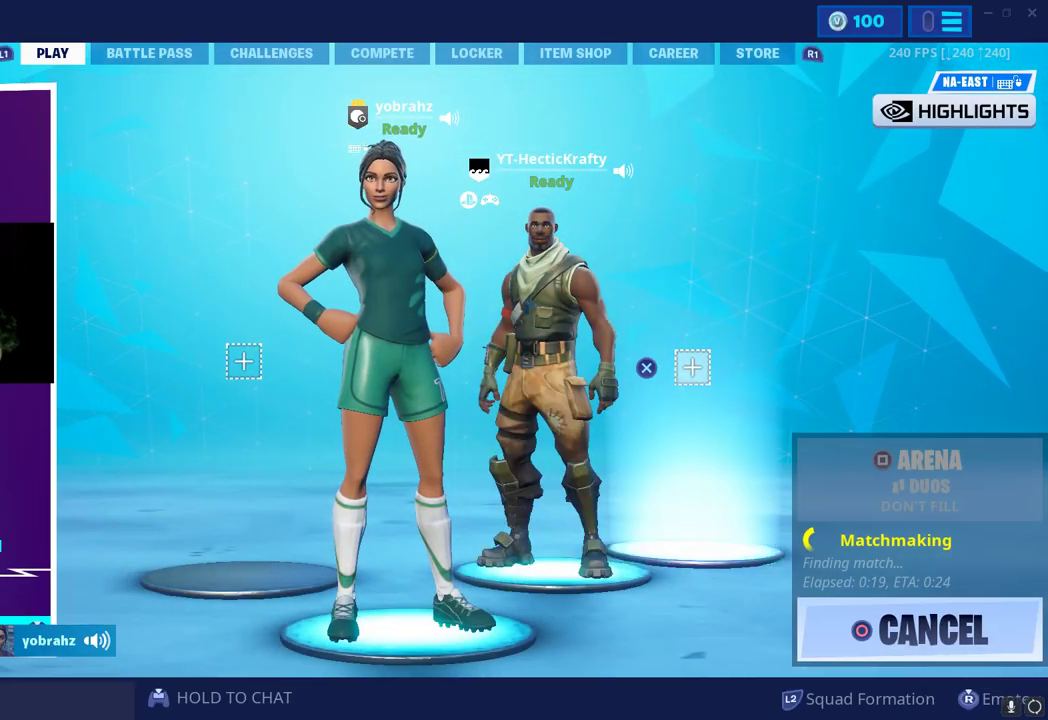
{"dt_ms": 1000, "buttons": [], "left_stick": "center", "right_stick": "center", "button_events": [[467, "L2", "down"], [867, "L2", "up"]]}
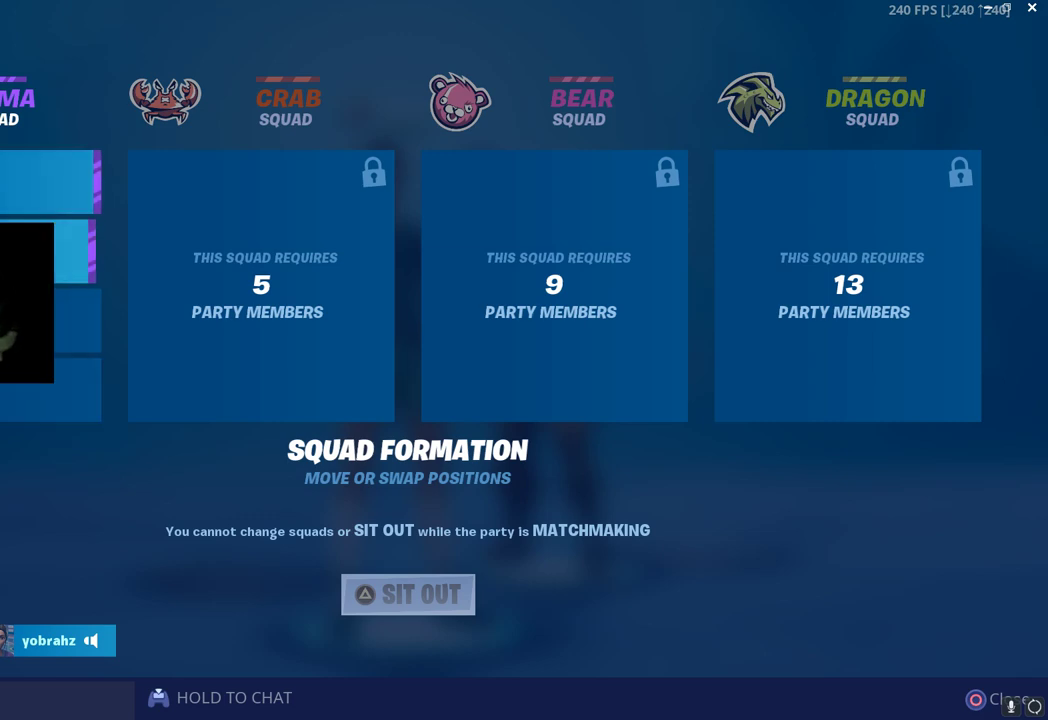
{"dt_ms": 500, "buttons": [], "left_stick": "center", "right_stick": "center", "button_events": []}
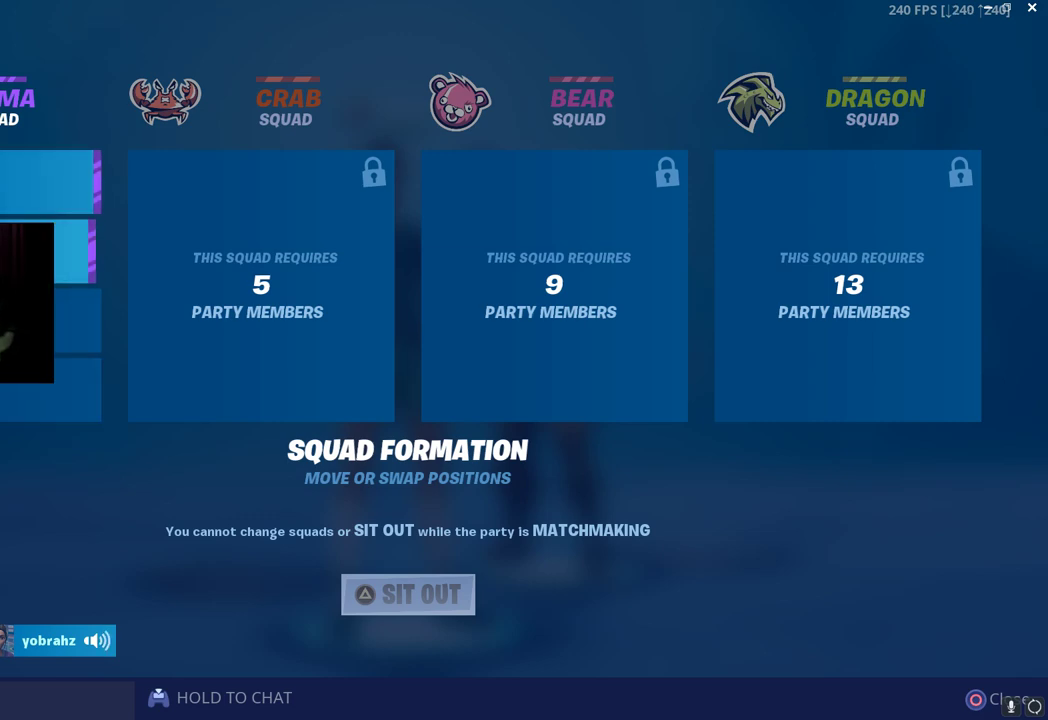
{"dt_ms": 1000, "buttons": ["CIRCLE"], "left_stick": "center", "right_stick": "center"}